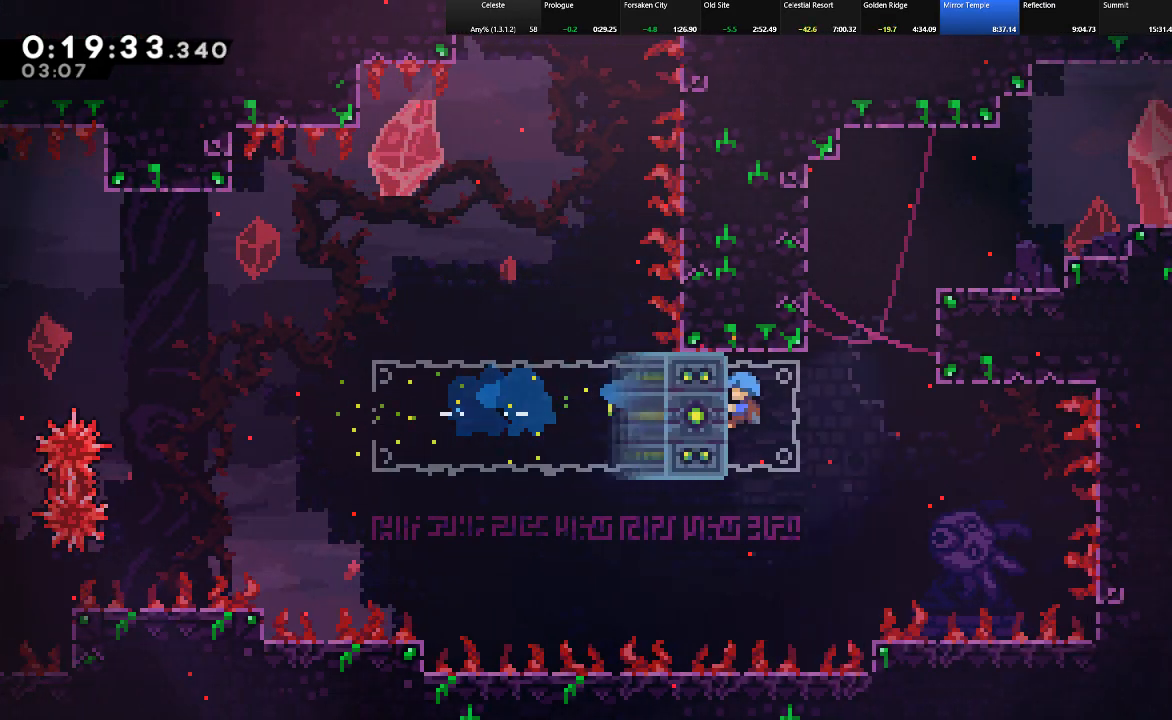
Gameplay with keyboard; each line is a JSON object with the keys held at the frame after it. "events" lists presses ("down") and releases ("up") of "c", "down", "left", "right", "shift", "up", "x" and "z" between this image and that frame as [ms after this image, input, new state], when the widget could be followed in between. No other keys are recorded. Mouse input is not recorded.
{"keys": ["right", "shift", "up", "z"], "events": [[100, "up", "down"], [150, "right", "down"], [150, "z", "down"], [383, "z", "up"], [433, "z", "down"]]}
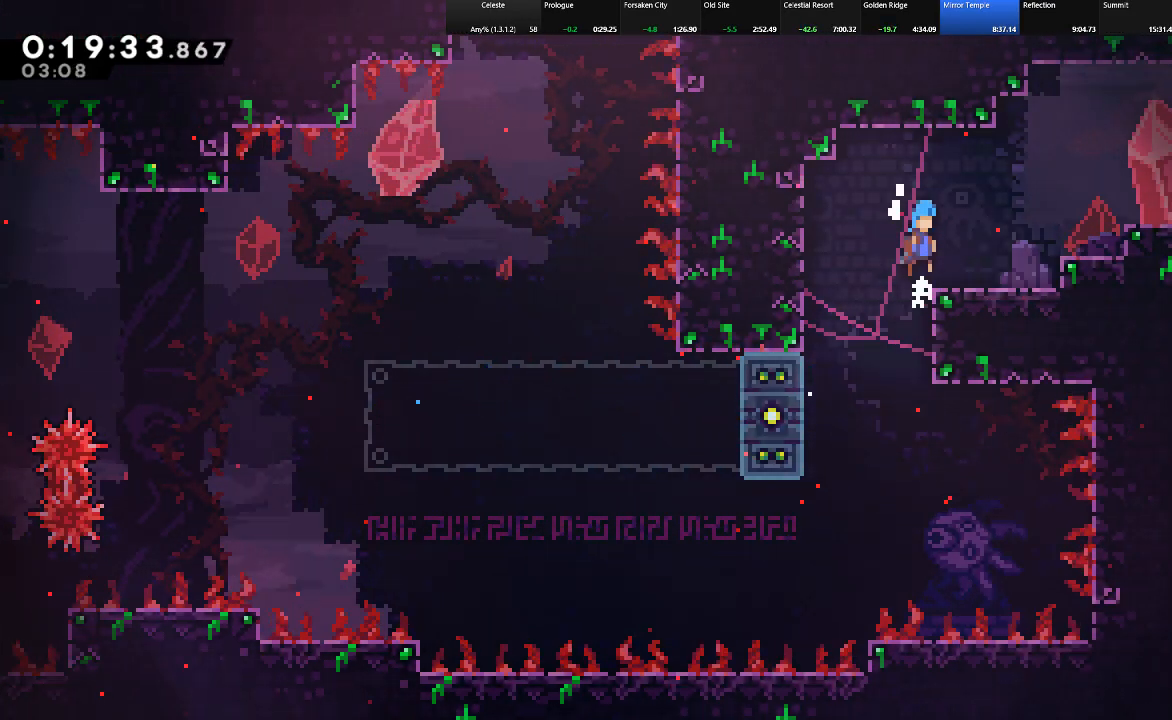
{"keys": ["right", "shift", "z"], "events": [[33, "z", "up"], [117, "up", "up"], [267, "z", "down"]]}
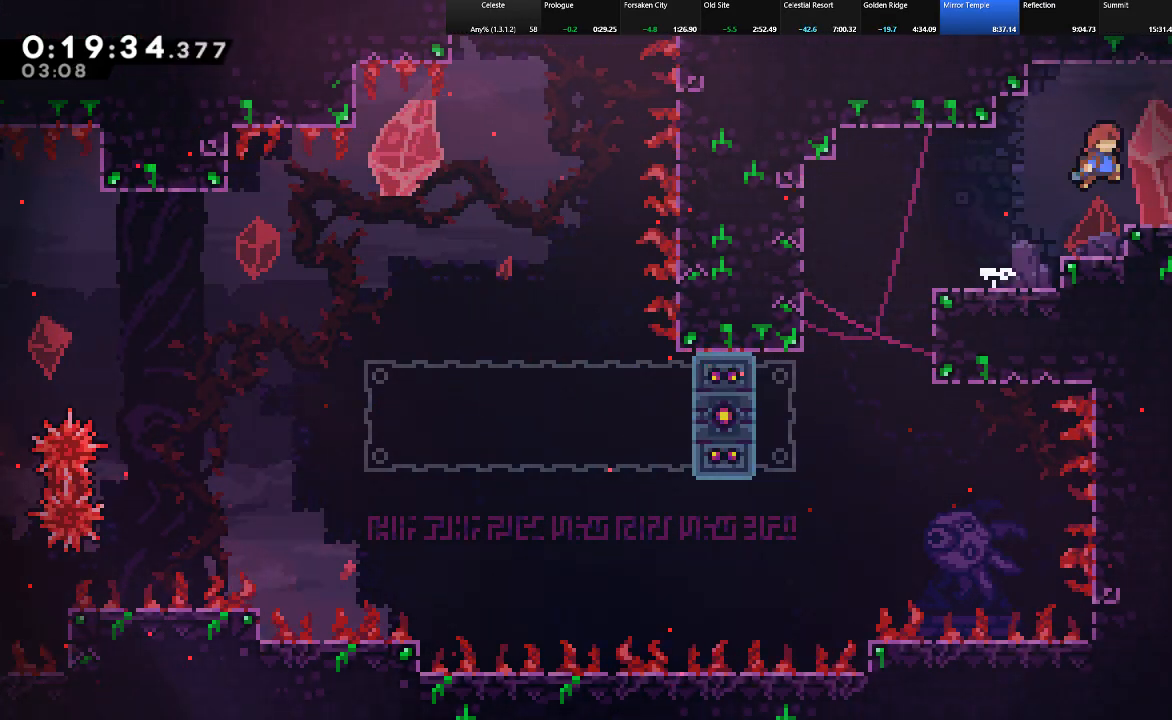
{"keys": ["down", "right", "shift", "z"], "events": [[133, "z", "up"], [183, "z", "down"], [283, "z", "up"], [317, "c", "down"], [317, "down", "down"], [417, "c", "up"], [417, "z", "down"]]}
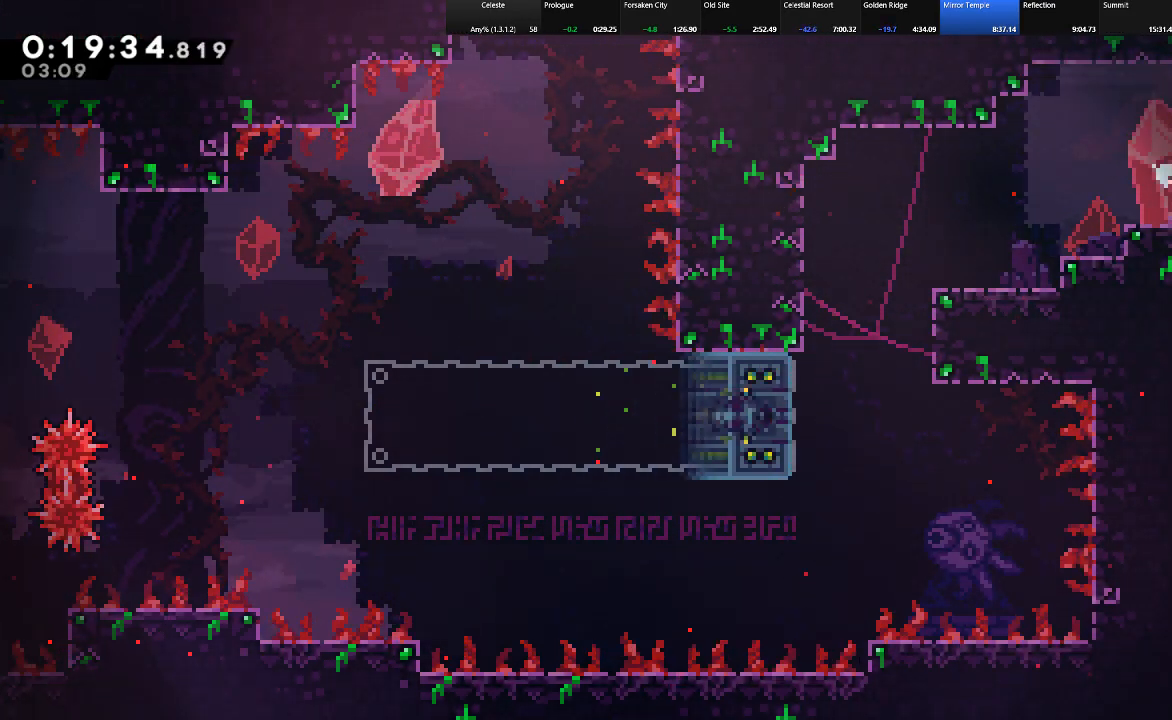
{"keys": ["down", "right"], "events": [[383, "z", "up"], [433, "shift", "up"]]}
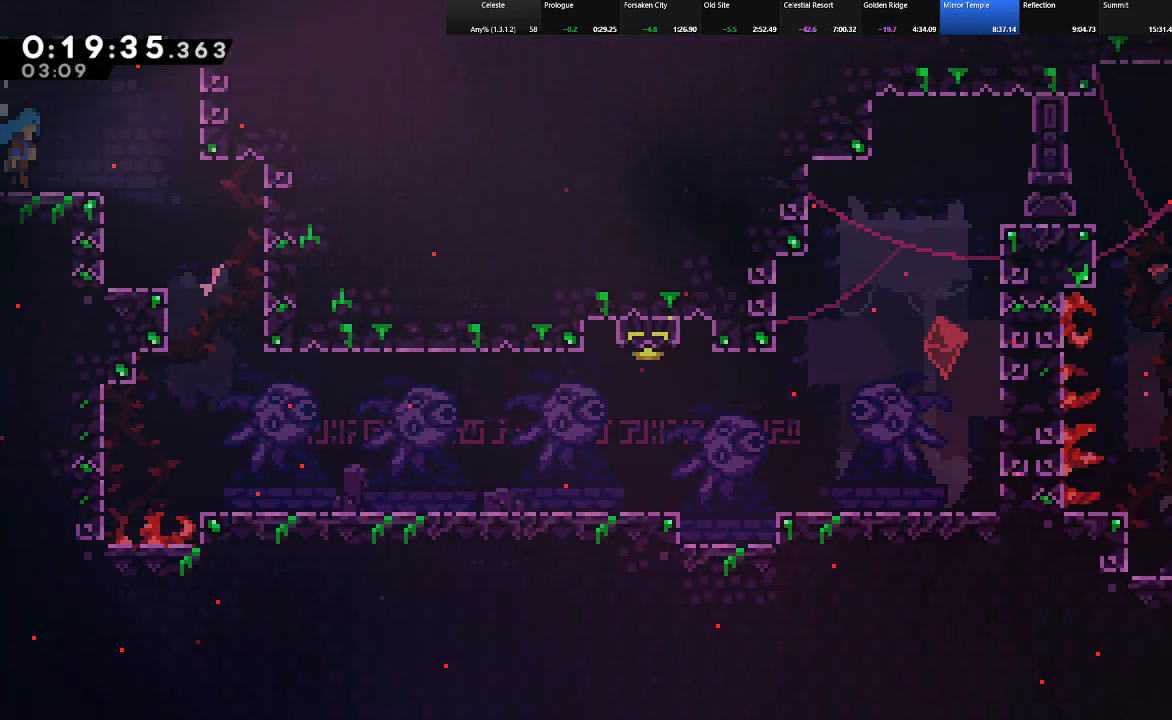
{"keys": ["down"], "events": [[167, "right", "up"]]}
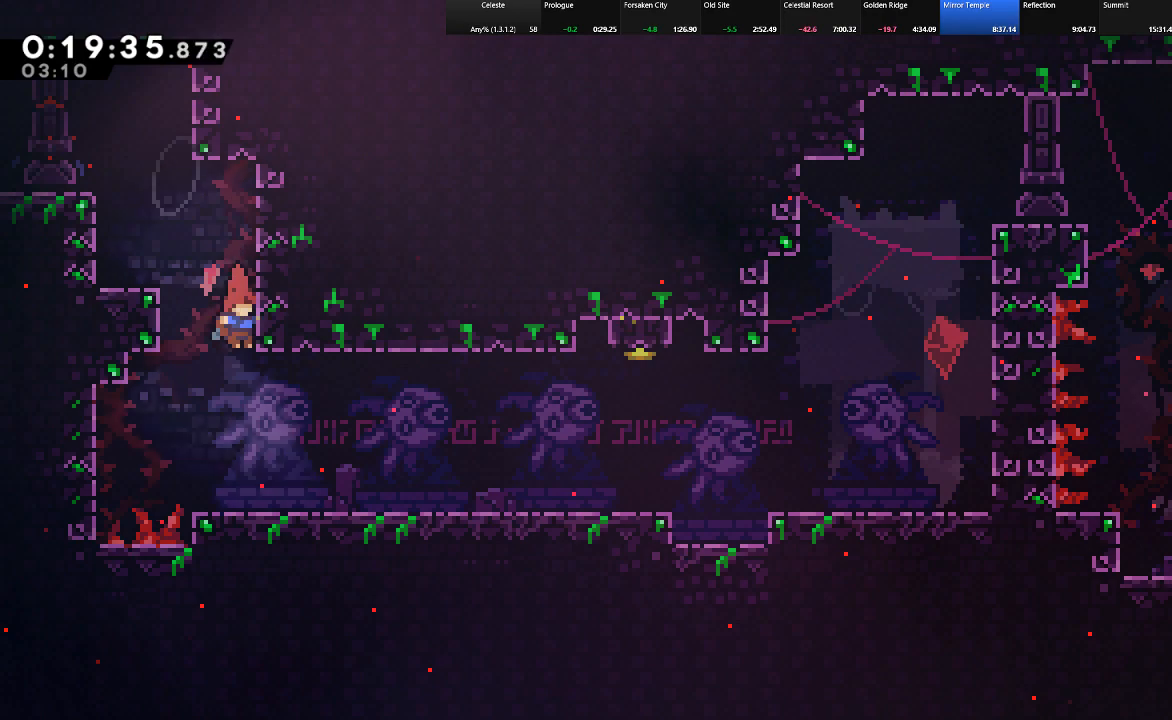
{"keys": ["right", "shift", "up"], "events": [[50, "right", "down"], [83, "shift", "down"], [133, "down", "up"], [183, "c", "down"], [283, "c", "up"], [467, "up", "down"]]}
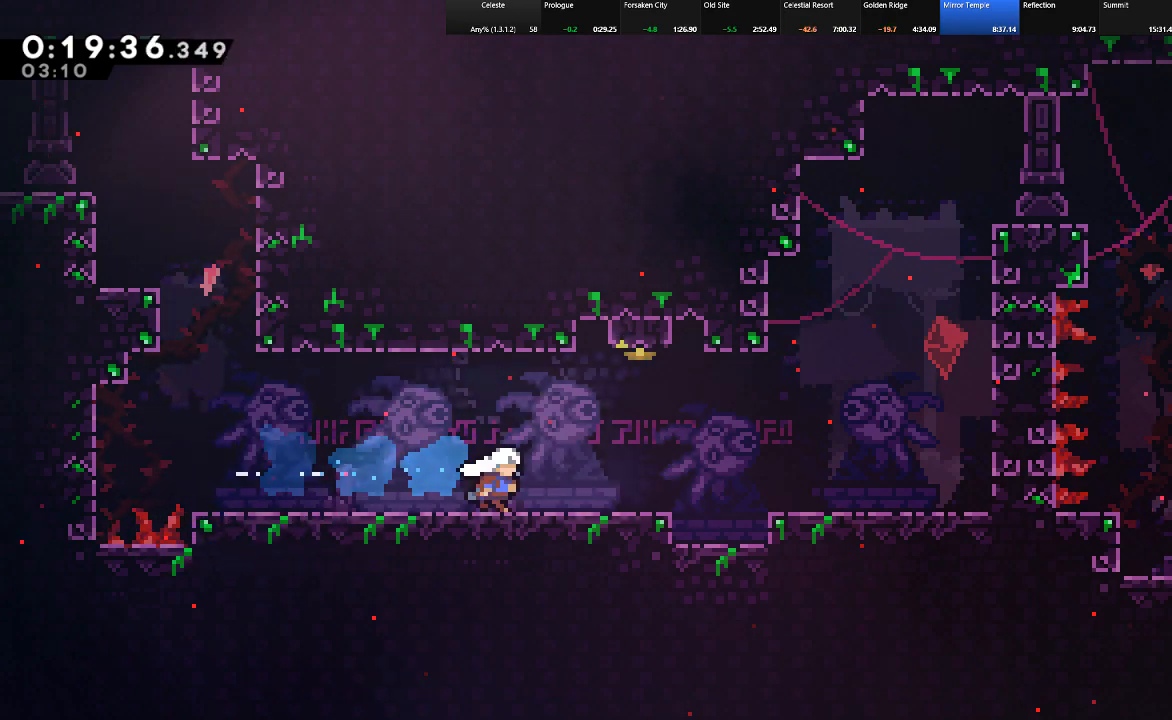
{"keys": ["shift", "up"], "events": [[67, "z", "down"], [300, "z", "up"], [333, "c", "down"], [333, "right", "up"], [383, "c", "up"]]}
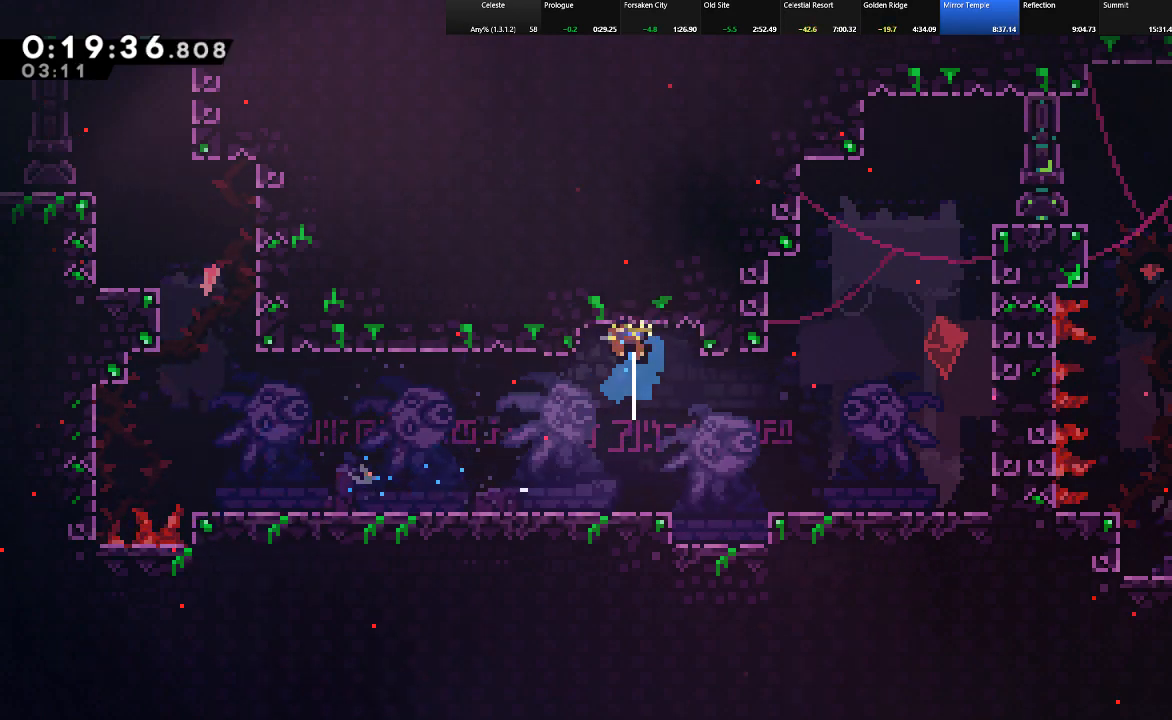
{"keys": ["right", "shift", "up", "z"], "events": [[33, "right", "down"], [33, "shift", "up"], [117, "up", "up"], [217, "right", "up"], [300, "right", "down"], [300, "shift", "down"], [350, "up", "down"], [350, "z", "down"]]}
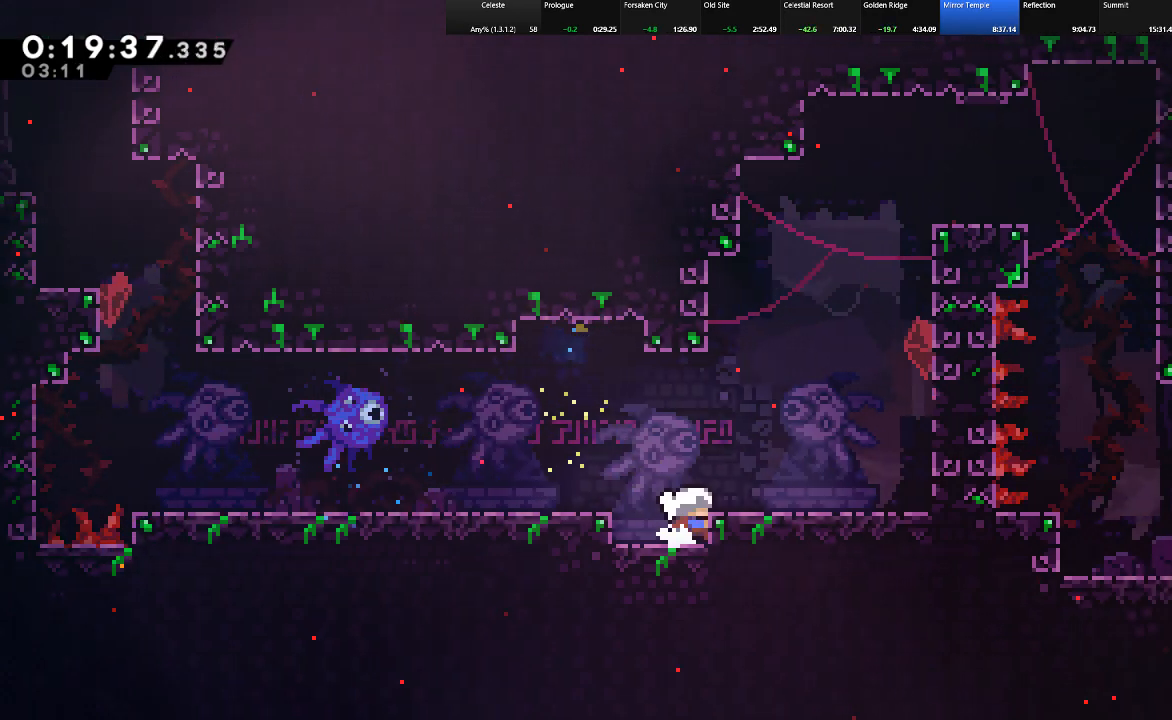
{"keys": ["right", "shift", "up", "z"], "events": [[83, "z", "up"], [133, "z", "down"], [233, "z", "up"], [467, "z", "down"]]}
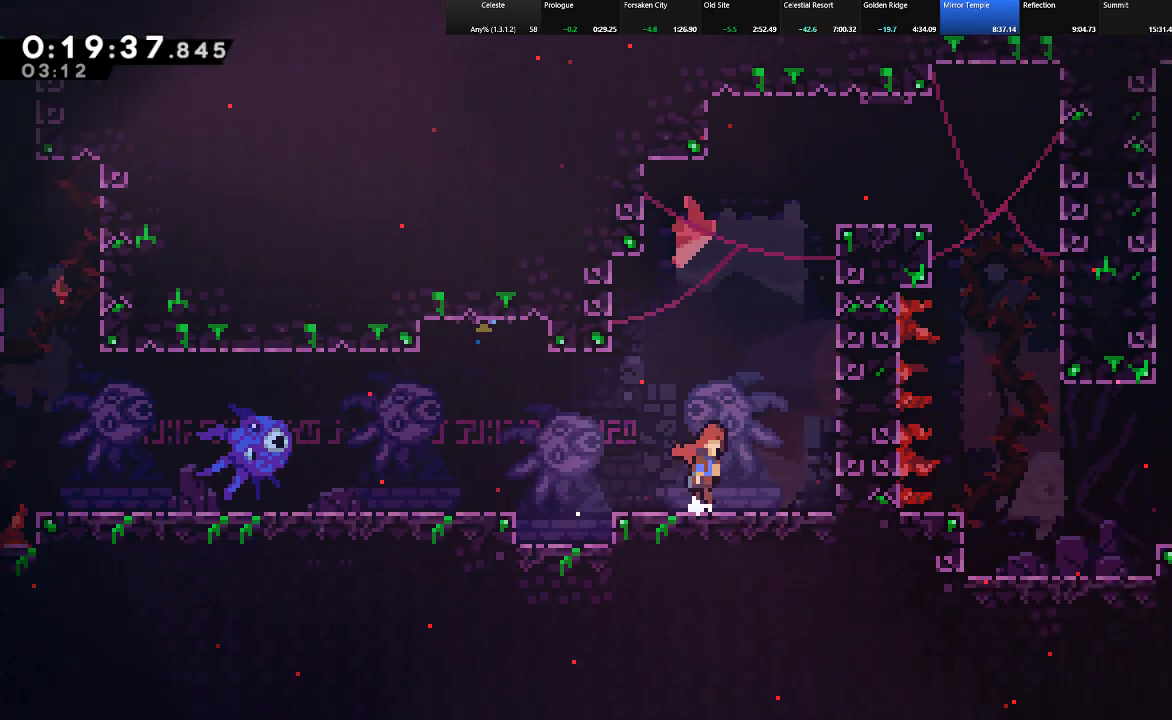
{"keys": ["right", "shift", "up", "z"], "events": [[150, "c", "down"], [150, "z", "up"], [250, "c", "up"], [300, "z", "down"], [383, "z", "up"], [483, "z", "down"]]}
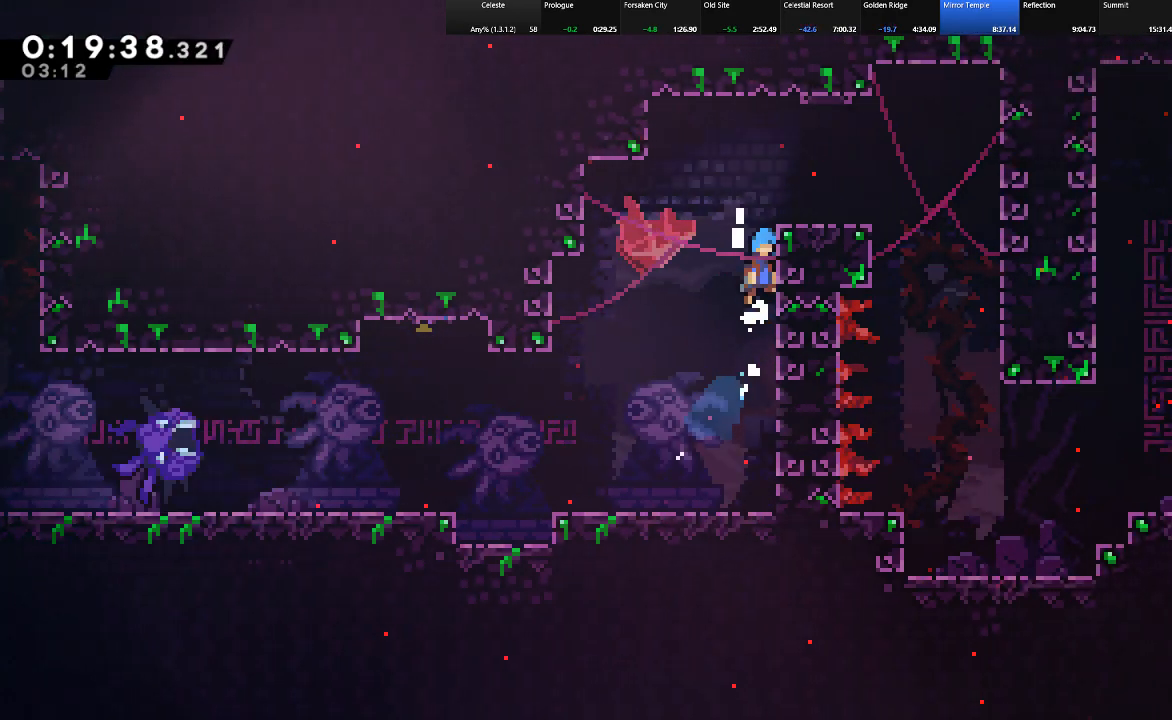
{"keys": ["right"], "events": [[167, "z", "up"], [217, "z", "down"], [317, "z", "up"], [350, "shift", "up"], [450, "up", "up"]]}
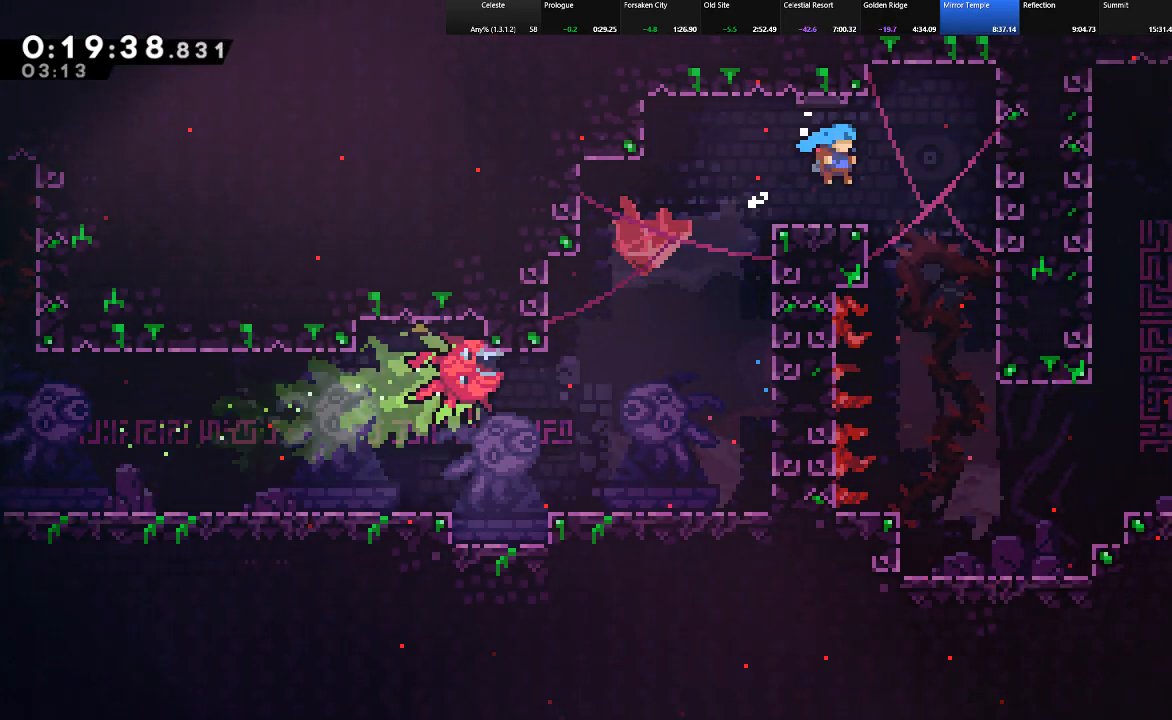
{"keys": ["down"], "events": [[183, "down", "down"], [283, "right", "up"]]}
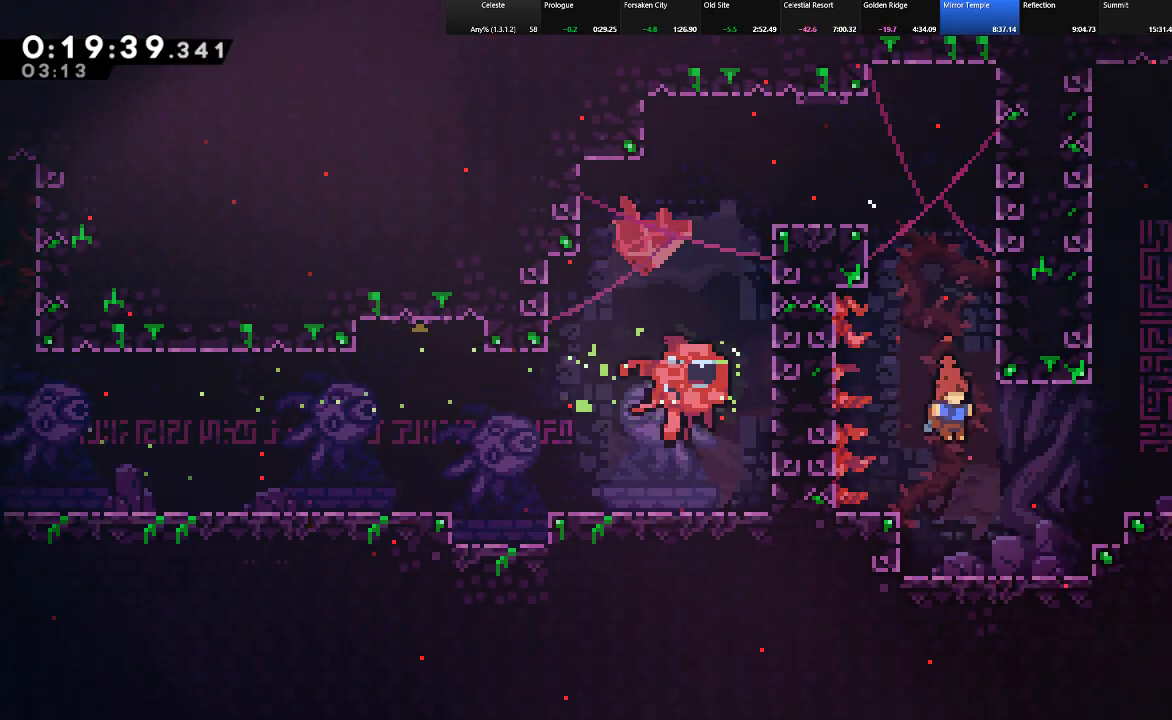
{"keys": ["right", "shift", "up", "z"], "events": [[17, "down", "up"], [17, "right", "down"], [17, "shift", "down"], [100, "c", "down"], [200, "up", "down"], [300, "c", "up"], [383, "z", "down"]]}
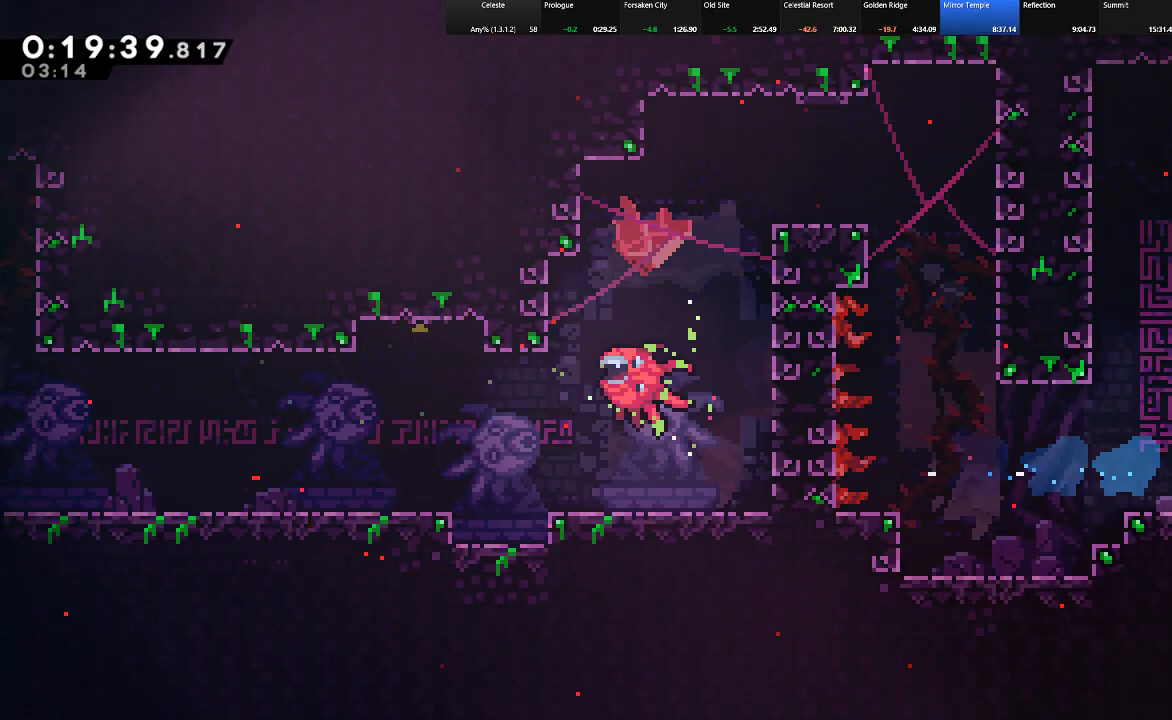
{"keys": ["right", "shift", "up"], "events": [[67, "z", "up"], [117, "z", "down"], [317, "z", "up"], [350, "z", "down"], [500, "z", "up"]]}
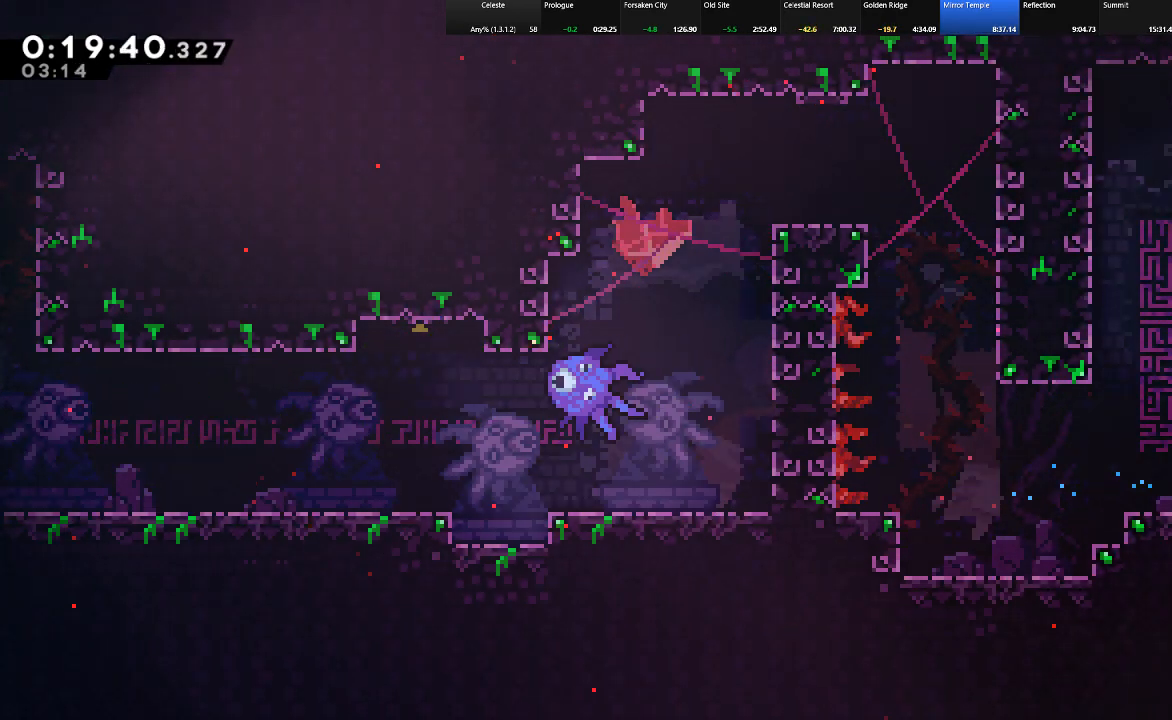
{"keys": ["down", "right", "shift", "z"], "events": [[50, "z", "down"], [283, "up", "up"], [283, "z", "up"], [317, "c", "down"], [317, "down", "down"], [417, "c", "up"], [417, "z", "down"]]}
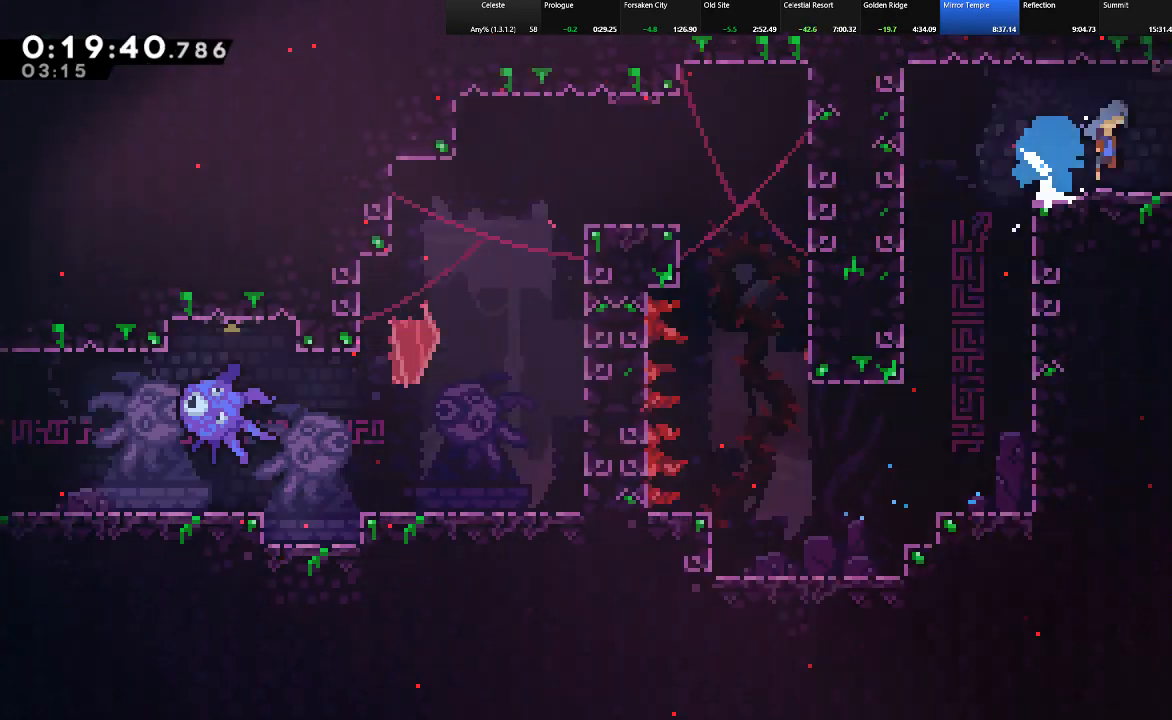
{"keys": ["right", "shift", "z"], "events": [[200, "down", "up"]]}
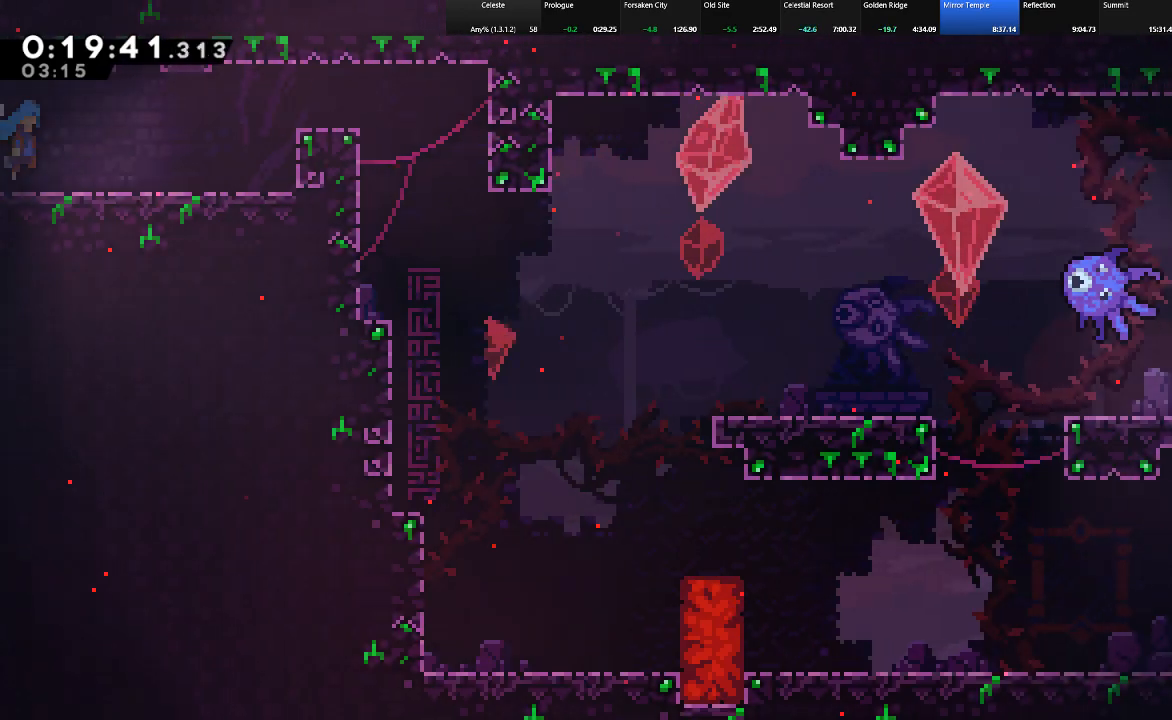
{"keys": ["right", "up"], "events": [[167, "up", "down"], [267, "z", "up"], [317, "z", "down"], [450, "shift", "up"], [450, "z", "up"]]}
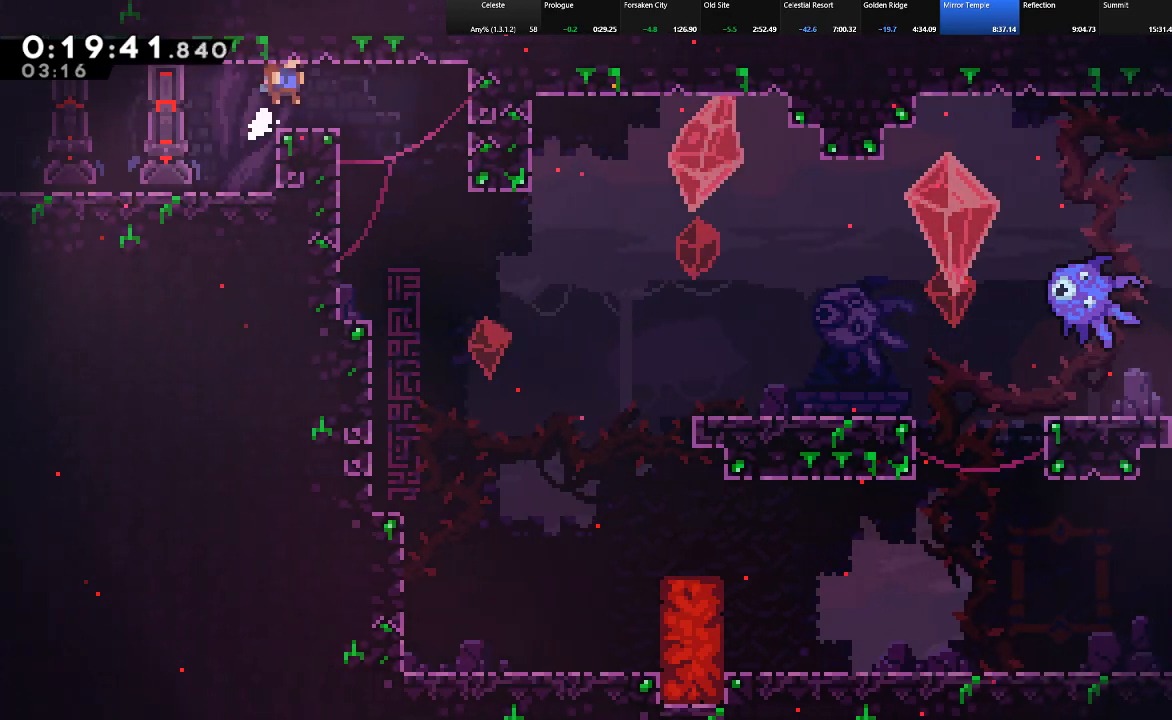
{"keys": ["right"], "events": [[183, "up", "up"]]}
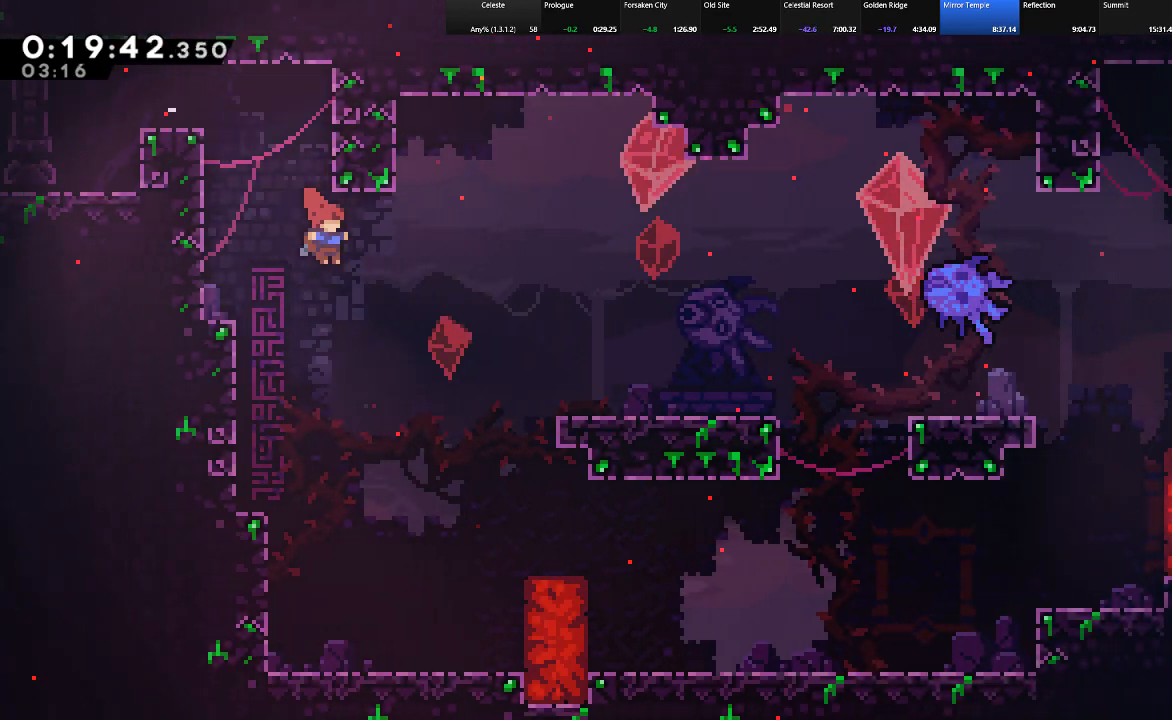
{"keys": ["c", "down", "right", "shift"], "events": [[383, "down", "down"], [383, "shift", "down"], [433, "c", "down"]]}
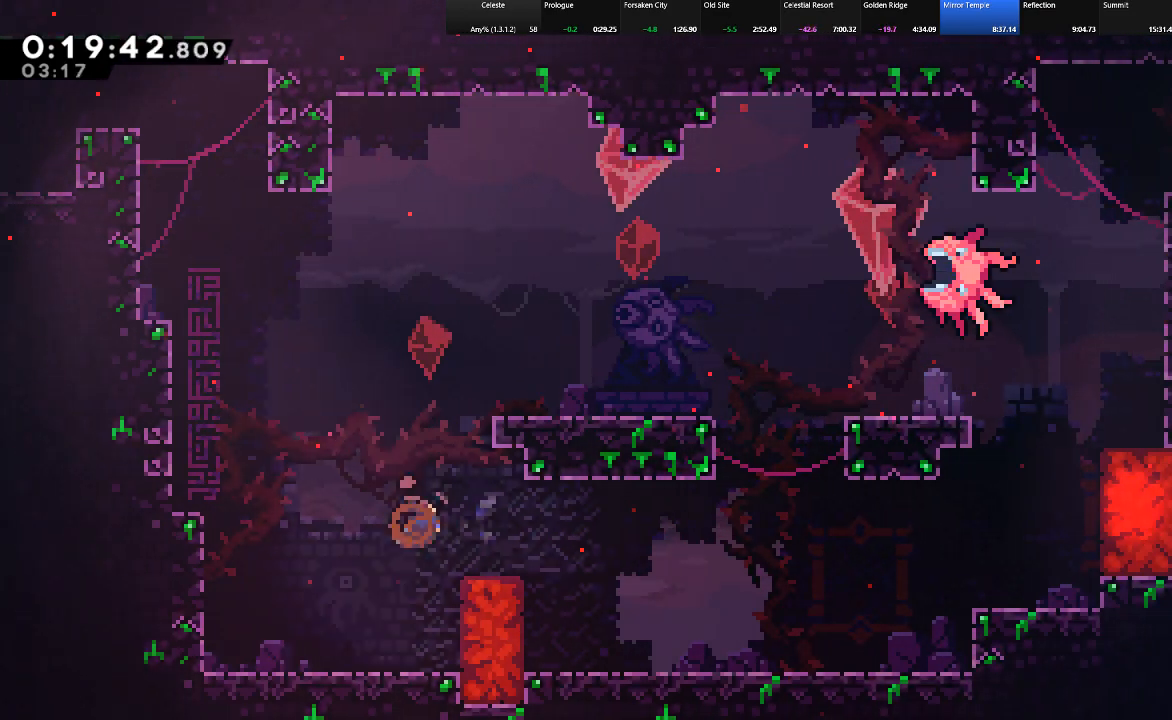
{"keys": ["right", "shift", "up"], "events": [[33, "c", "up"], [67, "z", "down"], [267, "down", "up"], [450, "up", "down"], [500, "z", "up"]]}
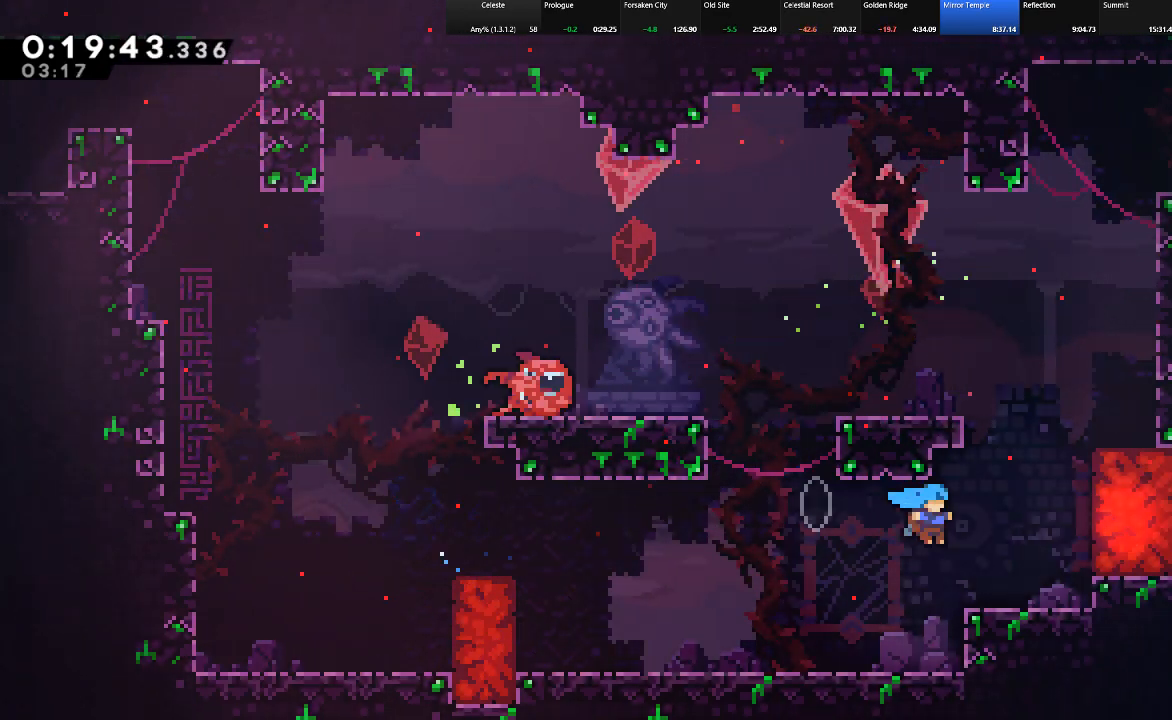
{"keys": ["c", "shift", "up"], "events": [[133, "z", "down"], [367, "z", "up"], [417, "c", "down"], [417, "right", "up"]]}
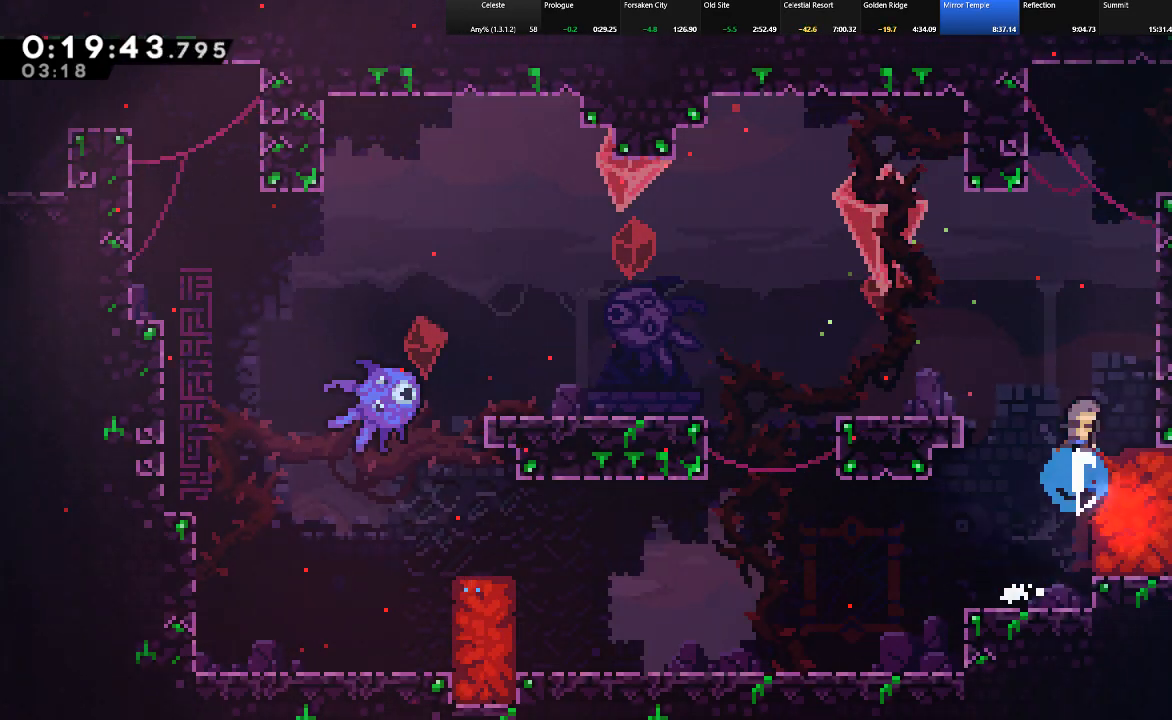
{"keys": ["right", "shift", "up", "z"], "events": [[17, "c", "up"], [67, "right", "down"], [67, "z", "down"], [333, "z", "up"], [383, "z", "down"]]}
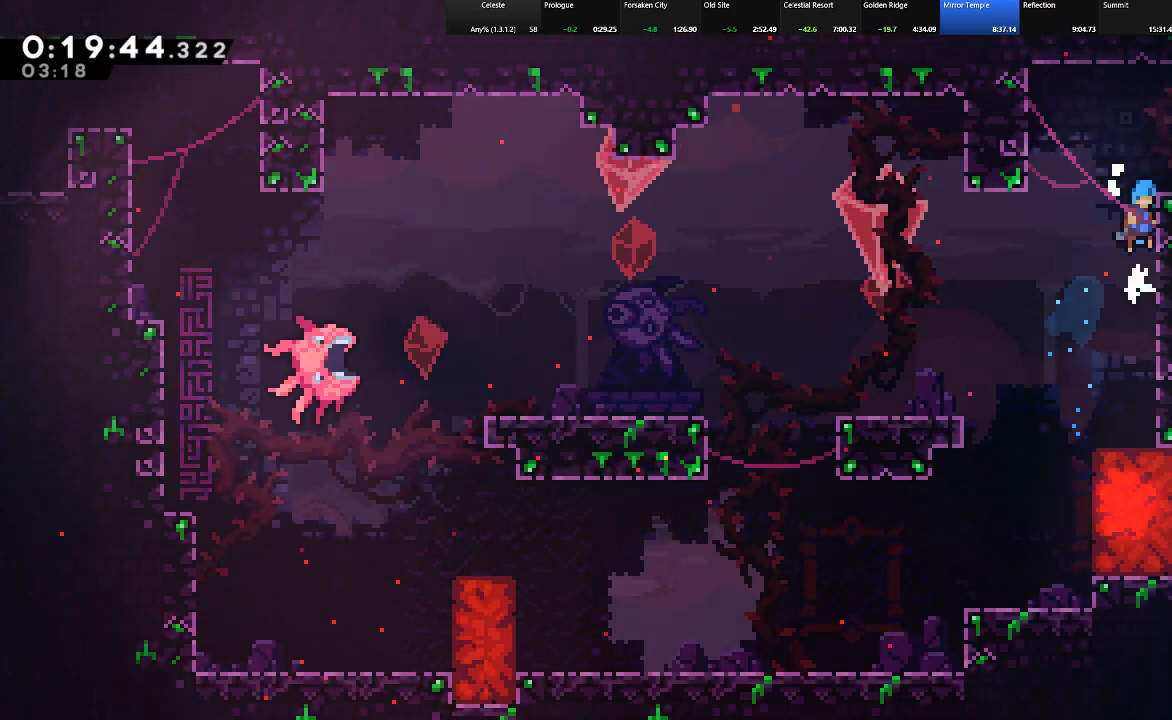
{"keys": ["down", "right", "shift", "z"], "events": [[33, "z", "up"], [67, "z", "down"], [167, "up", "up"], [217, "z", "up"], [350, "down", "down"], [400, "c", "down"], [450, "z", "down"], [500, "c", "up"]]}
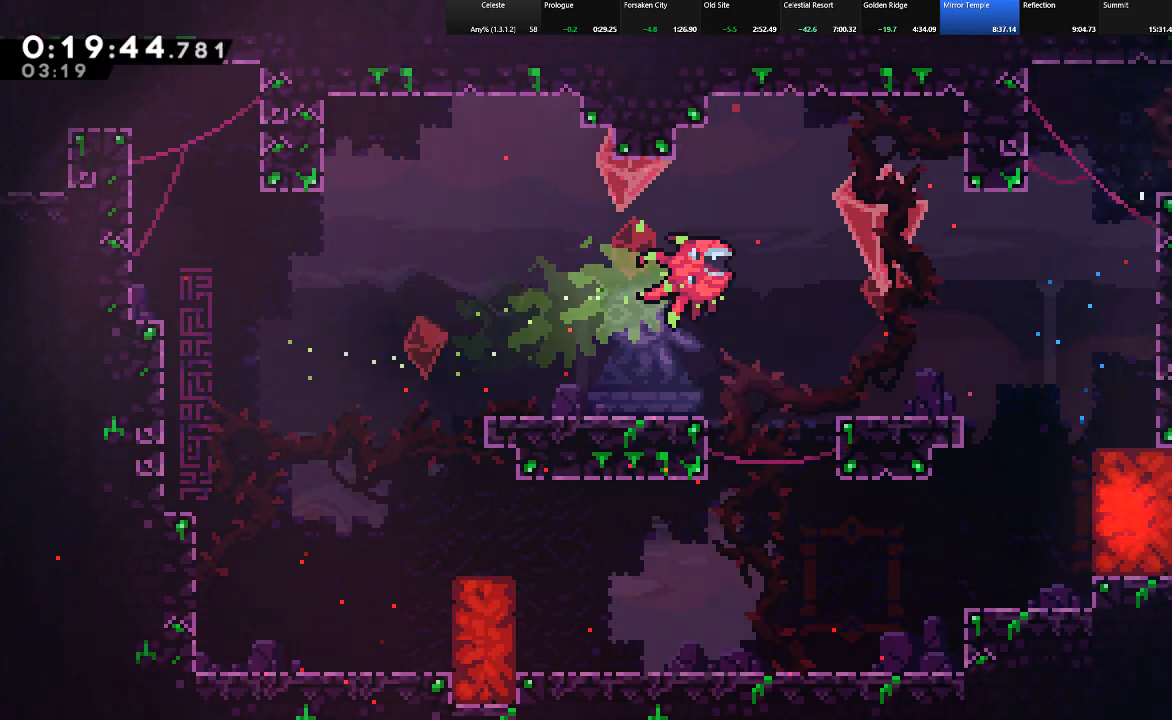
{"keys": ["right", "shift", "z"], "events": [[467, "down", "up"]]}
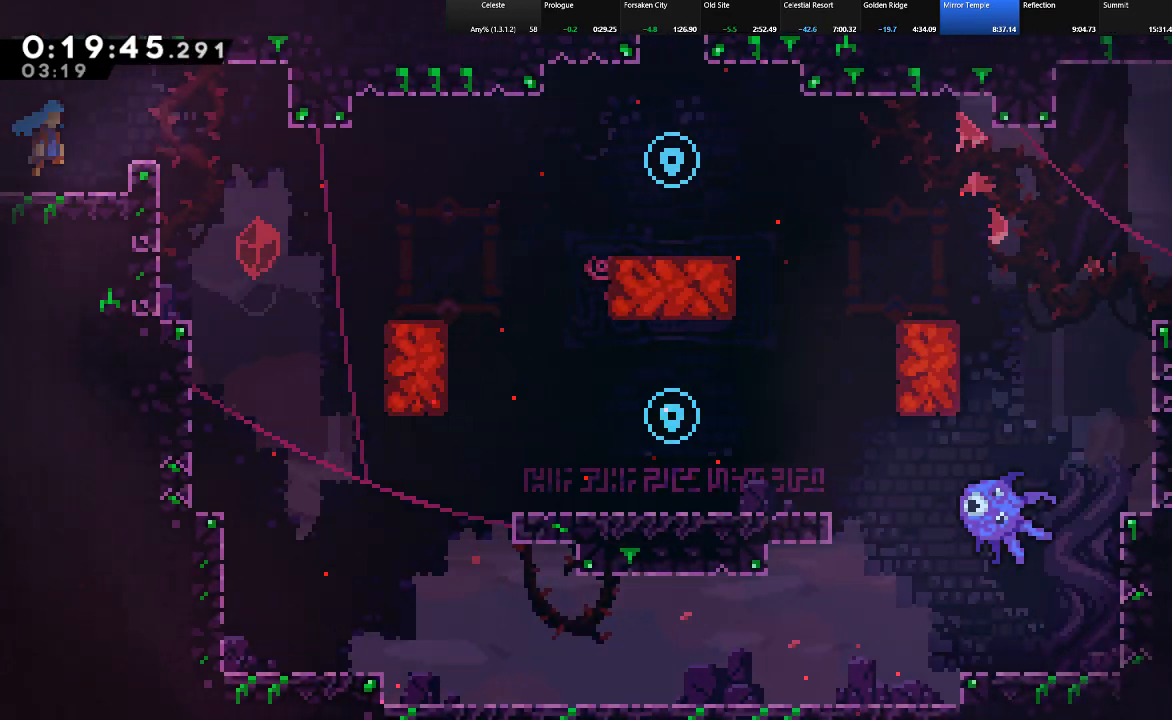
{"keys": ["right"], "events": [[300, "shift", "up"], [300, "z", "up"]]}
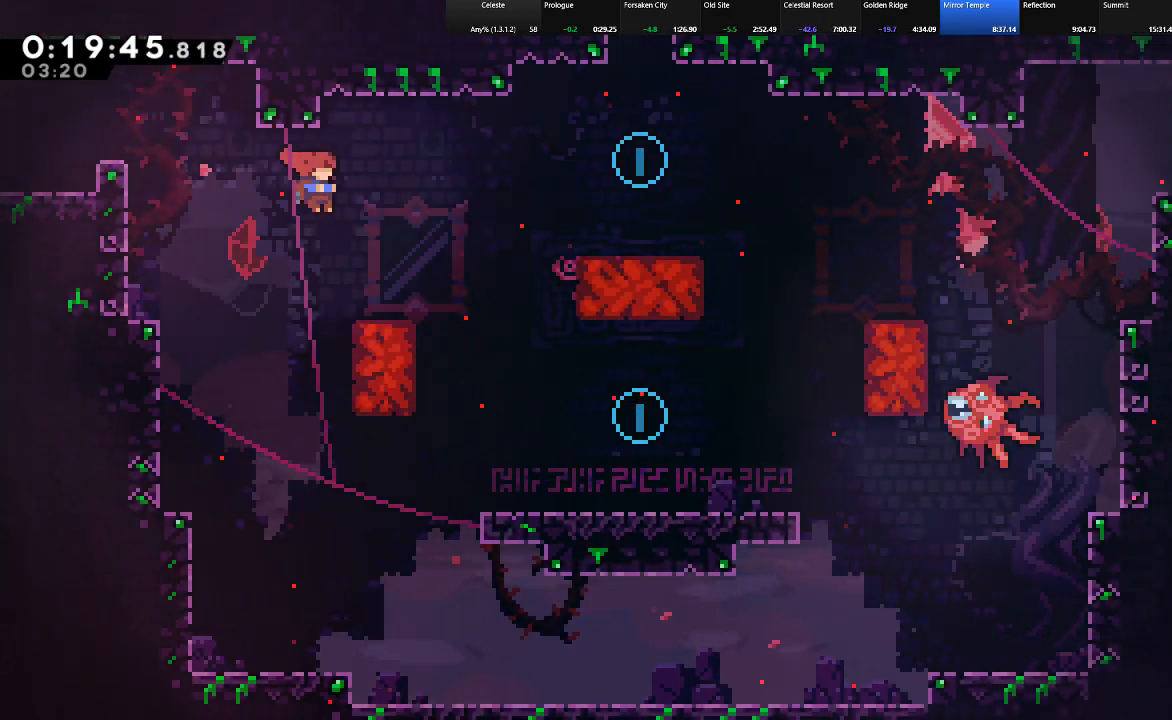
{"keys": ["right"], "events": [[117, "shift", "down"], [167, "up", "down"], [217, "z", "down"], [400, "right", "up"], [400, "shift", "up"], [400, "z", "up"], [500, "right", "down"], [500, "up", "up"]]}
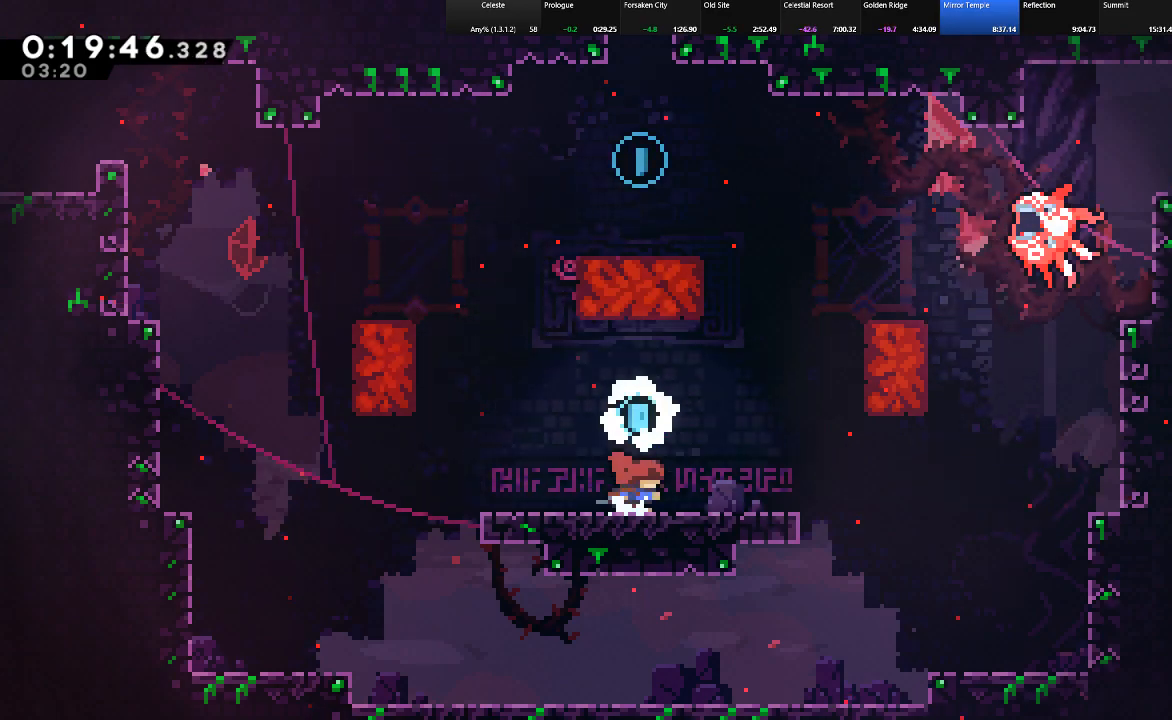
{"keys": ["c", "shift", "up"], "events": [[50, "right", "up"], [83, "left", "down"], [183, "shift", "down"], [283, "up", "down"], [283, "z", "down"], [417, "left", "up"], [467, "c", "down"], [467, "z", "up"]]}
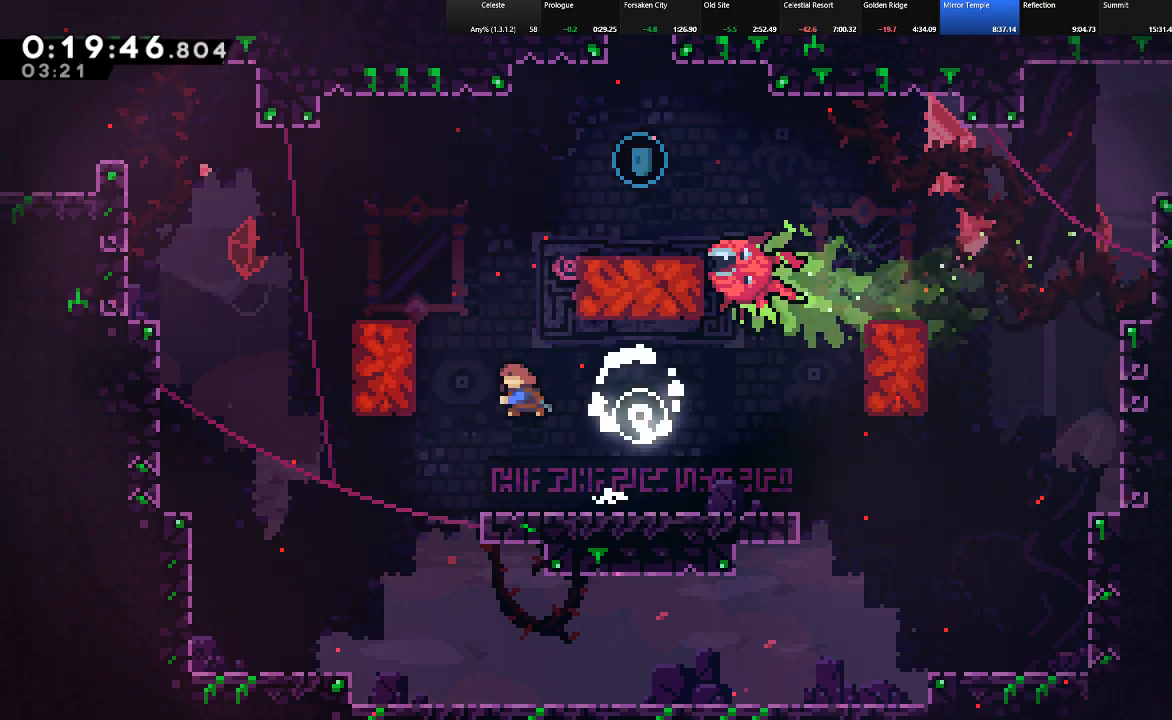
{"keys": ["shift"], "events": [[100, "right", "down"], [300, "c", "up"], [483, "right", "up"], [483, "up", "up"]]}
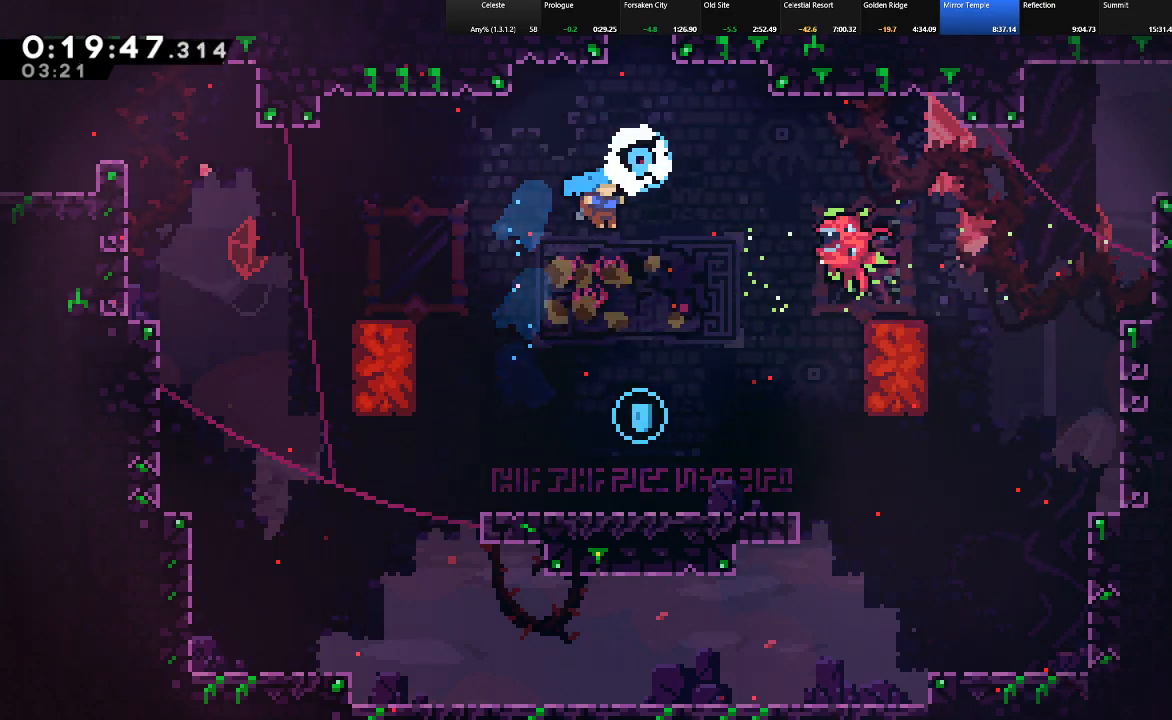
{"keys": ["right", "shift"], "events": [[117, "z", "down"], [167, "c", "down"], [167, "up", "down"], [167, "z", "up"], [267, "c", "up"], [350, "up", "up"], [450, "right", "down"]]}
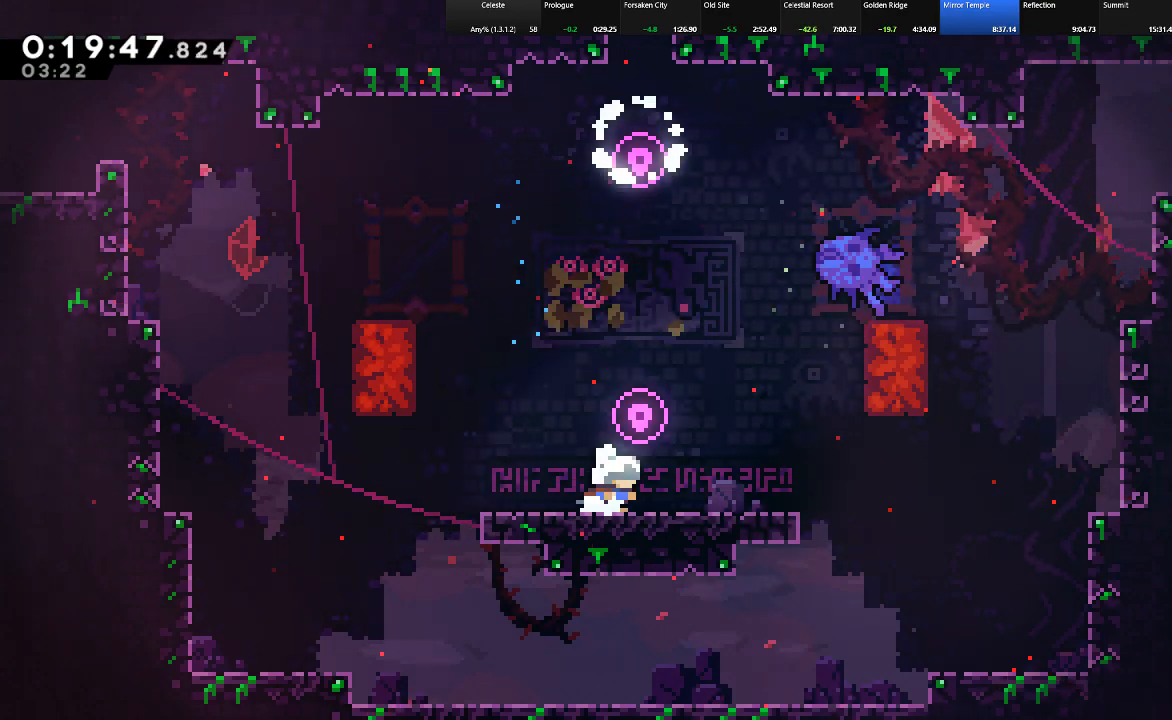
{"keys": ["right", "shift", "z"], "events": [[83, "c", "down"], [183, "c", "up"], [317, "z", "down"]]}